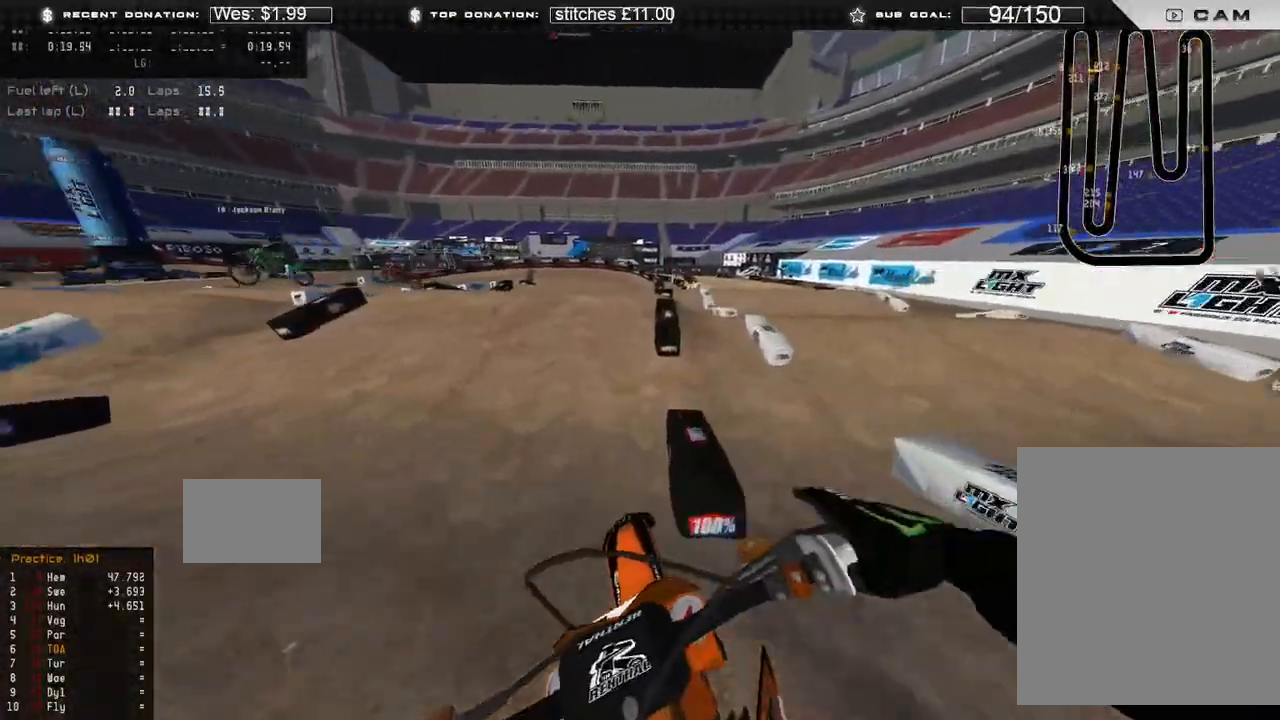
Gameplay with a controller (Xbox layout); each line is a JSON object with the inputs held at the frame after it. "events" lists button and stick changes between this image and that frame as [ms after this image, input, new state], when the widget could be followed in between. Not read: SHARE.
{"buttons": ["R2", "L3"], "left_stick": "center", "right_stick": "up", "events": [[33, "R3", "down"], [50, "left_stick", "center"], [117, "R3", "up"], [200, "R2", "up"], [217, "right_stick", "center"], [333, "R2", "down"], [433, "L3", "down"], [483, "right_stick", "up"]]}
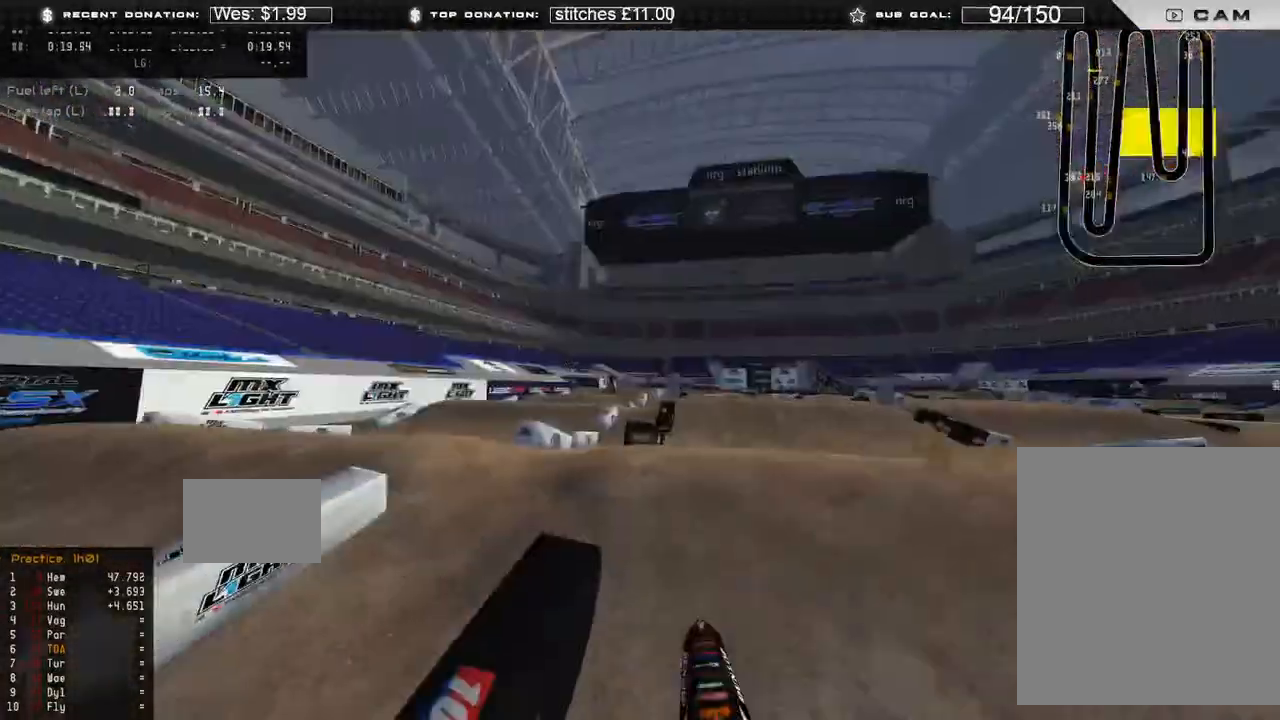
{"buttons": [], "left_stick": "center", "right_stick": "center", "events": [[283, "L3", "up"], [283, "left_stick", "up"], [333, "left_stick", "center"], [450, "R2", "up"], [500, "right_stick", "center"]]}
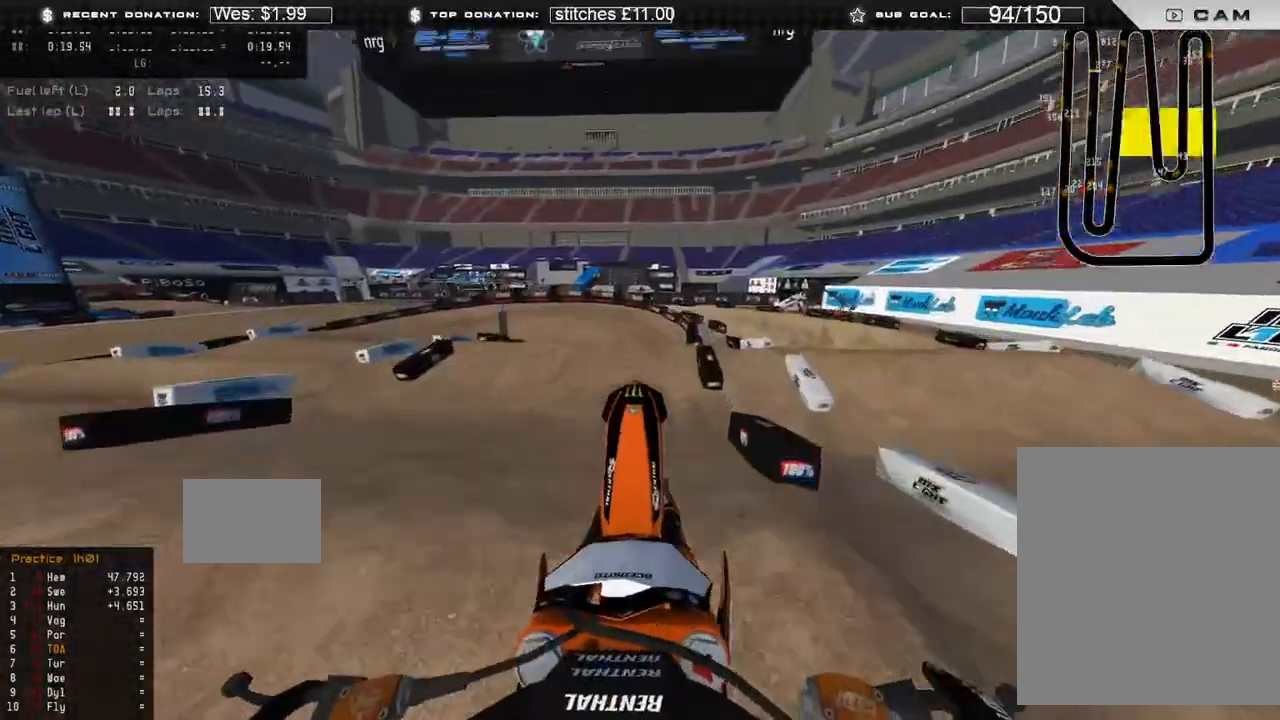
{"buttons": ["DPAD_LEFT"], "left_stick": "center", "right_stick": "center", "events": [[433, "DPAD_LEFT", "down"]]}
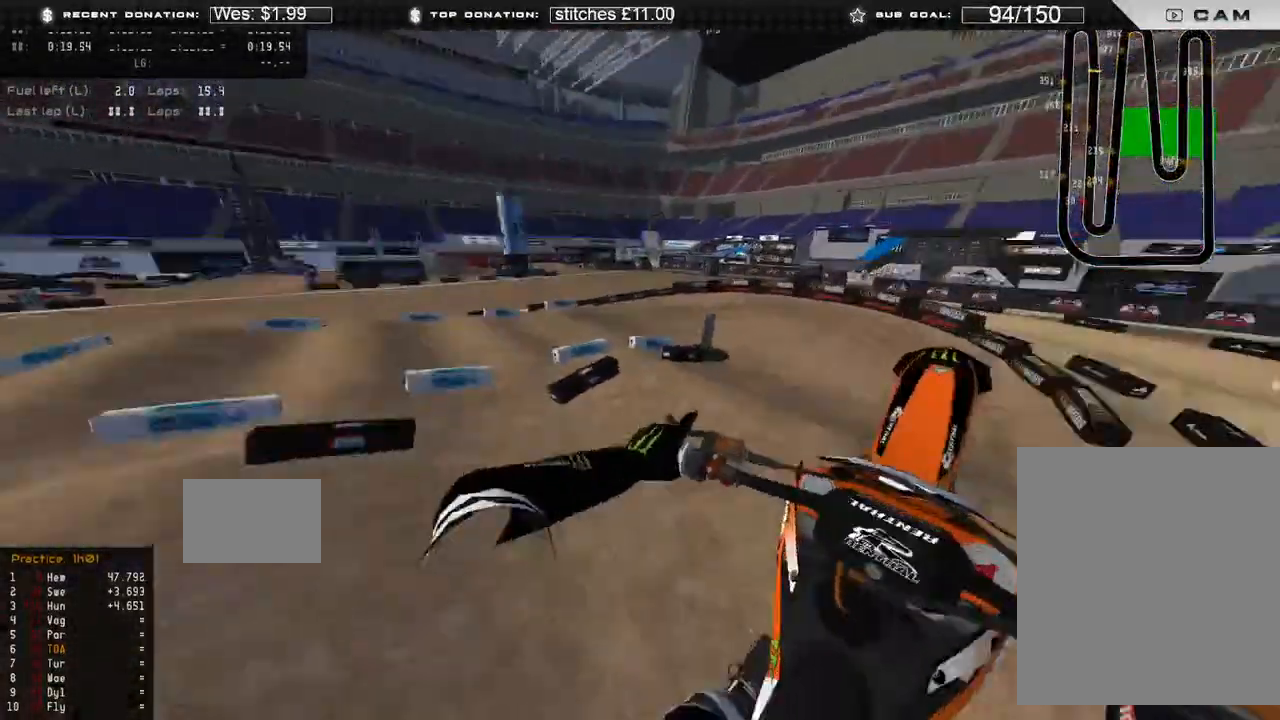
{"buttons": [], "left_stick": "center", "right_stick": "down", "events": [[83, "right_stick", "up"], [183, "L2", "down"], [233, "right_stick", "center"], [333, "right_stick", "down"], [417, "L2", "up"], [433, "DPAD_LEFT", "up"]]}
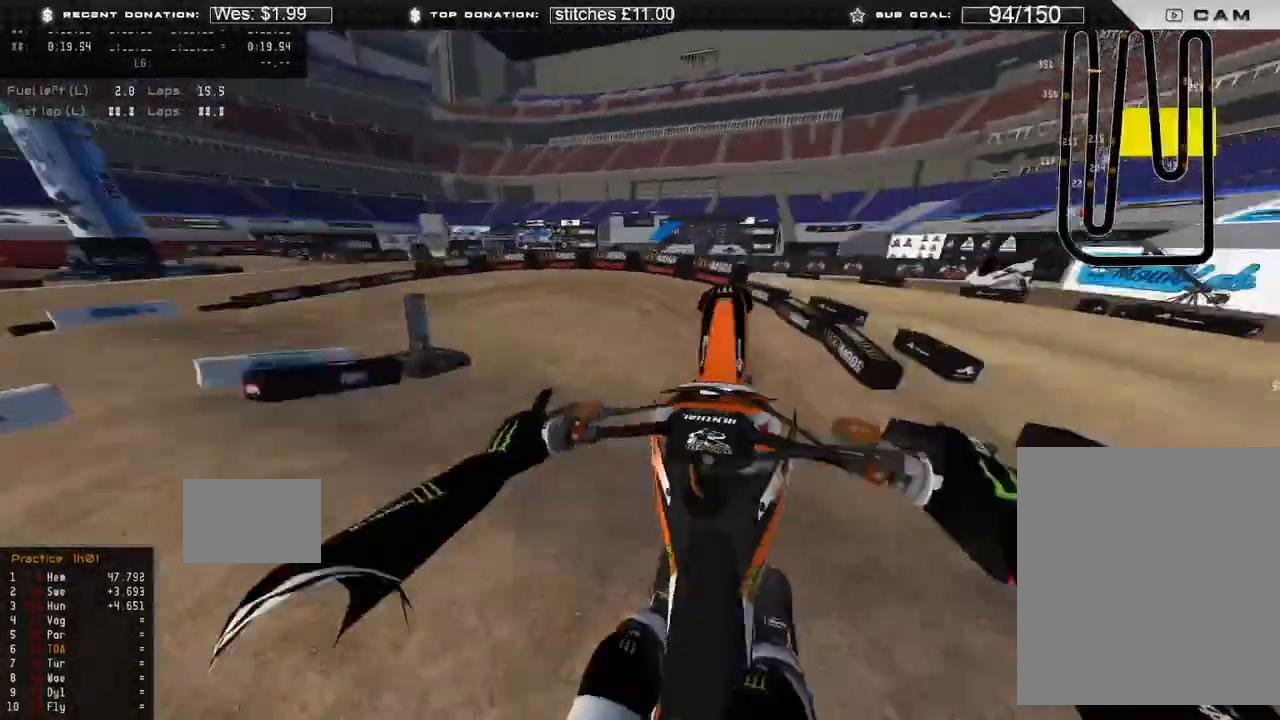
{"buttons": ["L3"], "left_stick": "up-left", "right_stick": "down-right", "events": [[417, "L3", "down"], [450, "right_stick", "down-right"], [483, "left_stick", "up-left"]]}
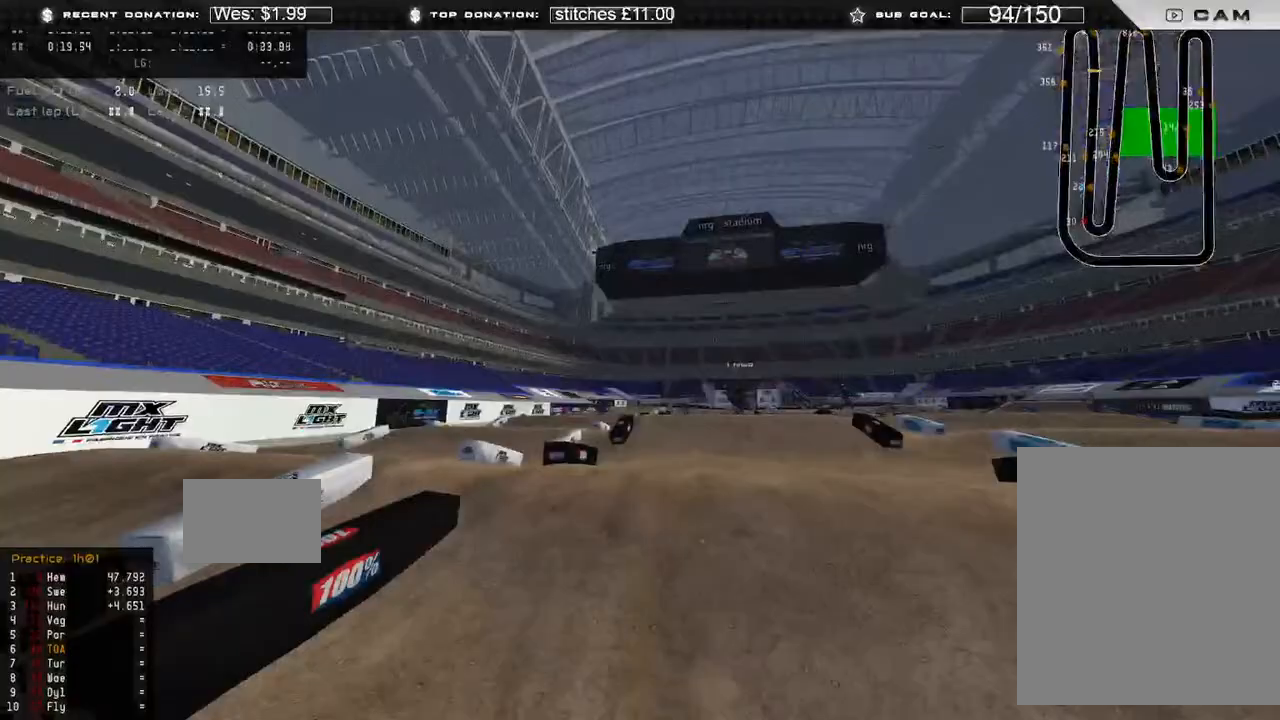
{"buttons": ["R2"], "left_stick": "up-left", "right_stick": "down-right", "events": [[133, "R2", "down"], [167, "L3", "up"], [183, "R3", "down"], [267, "R3", "up"], [283, "R2", "up"], [433, "R2", "down"]]}
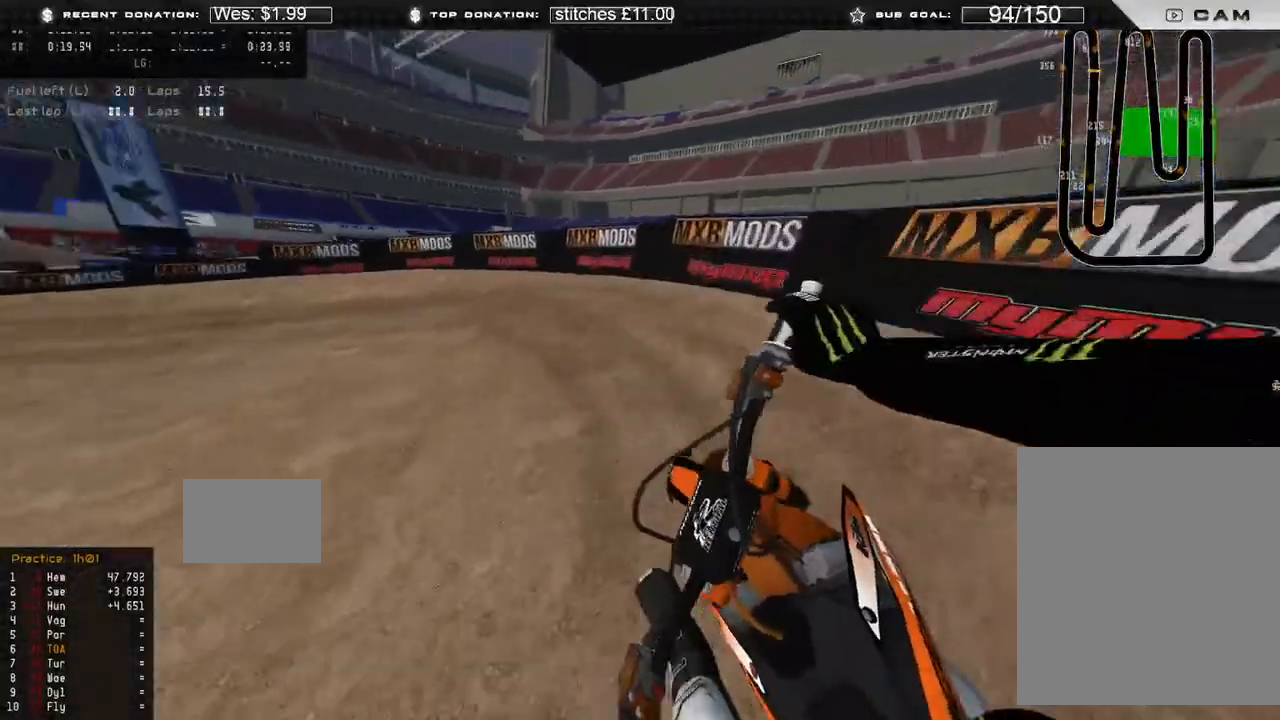
{"buttons": [], "left_stick": "up-left", "right_stick": "down-right", "events": [[200, "R2", "up"]]}
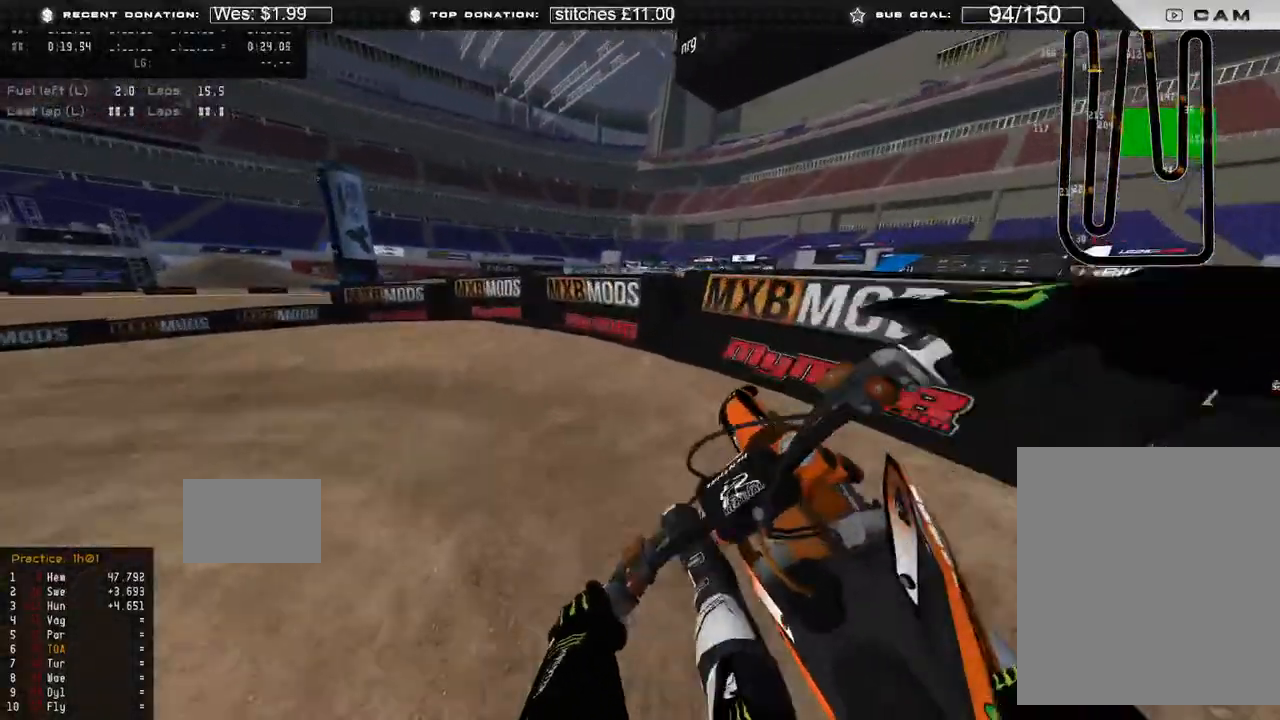
{"buttons": ["R2"], "left_stick": "up-left", "right_stick": "right", "events": [[83, "right_stick", "right"], [317, "R2", "down"]]}
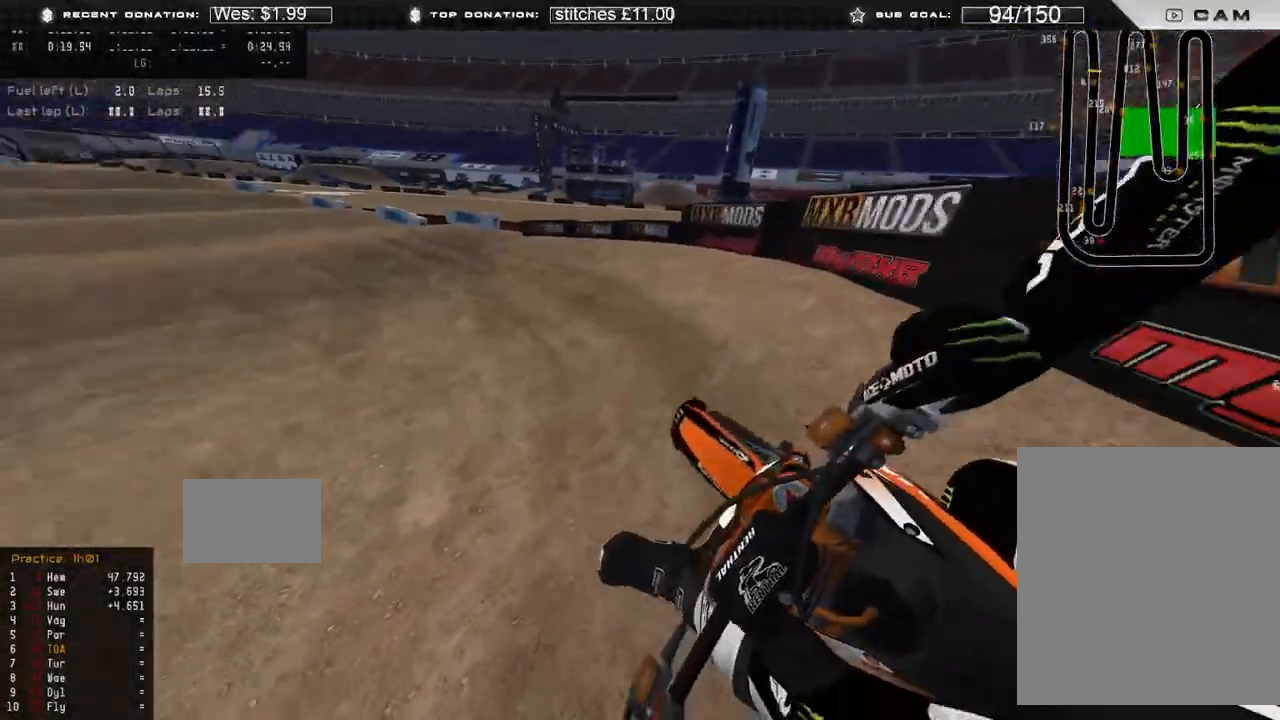
{"buttons": ["R2"], "left_stick": "up", "right_stick": "center", "events": [[183, "right_stick", "center"], [217, "left_stick", "up"]]}
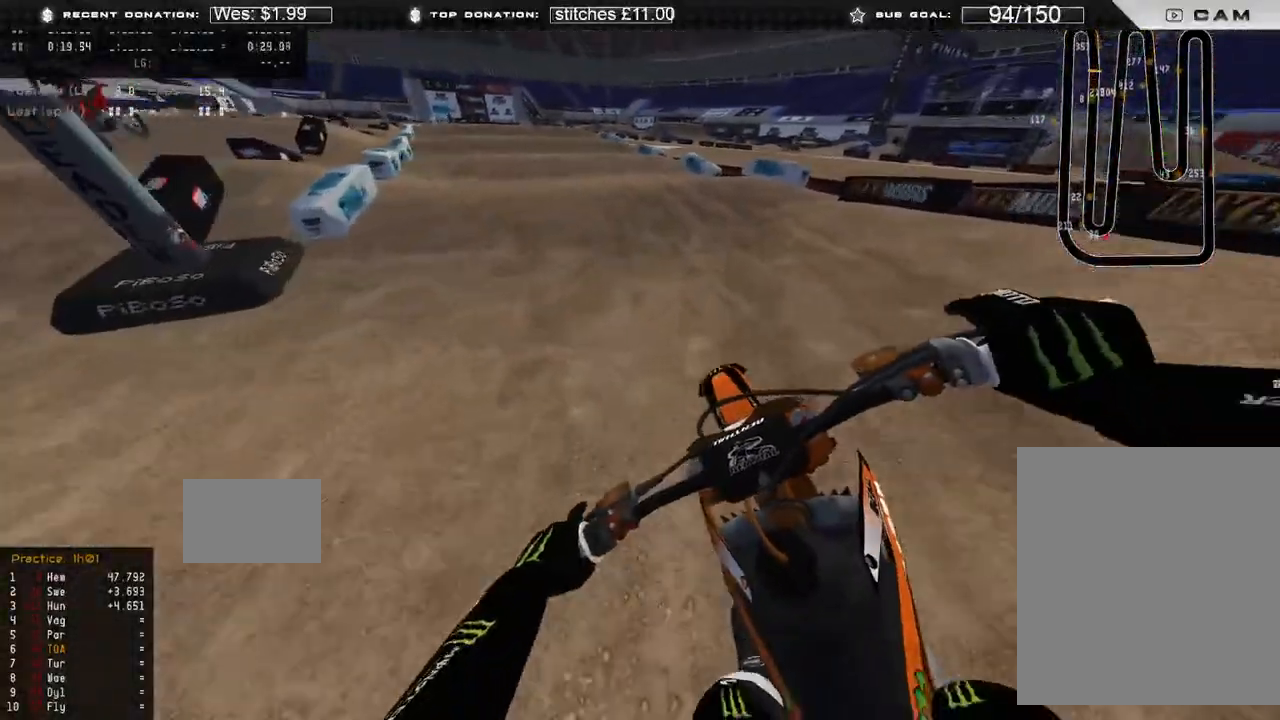
{"buttons": ["R2"], "left_stick": "up", "right_stick": "center", "events": []}
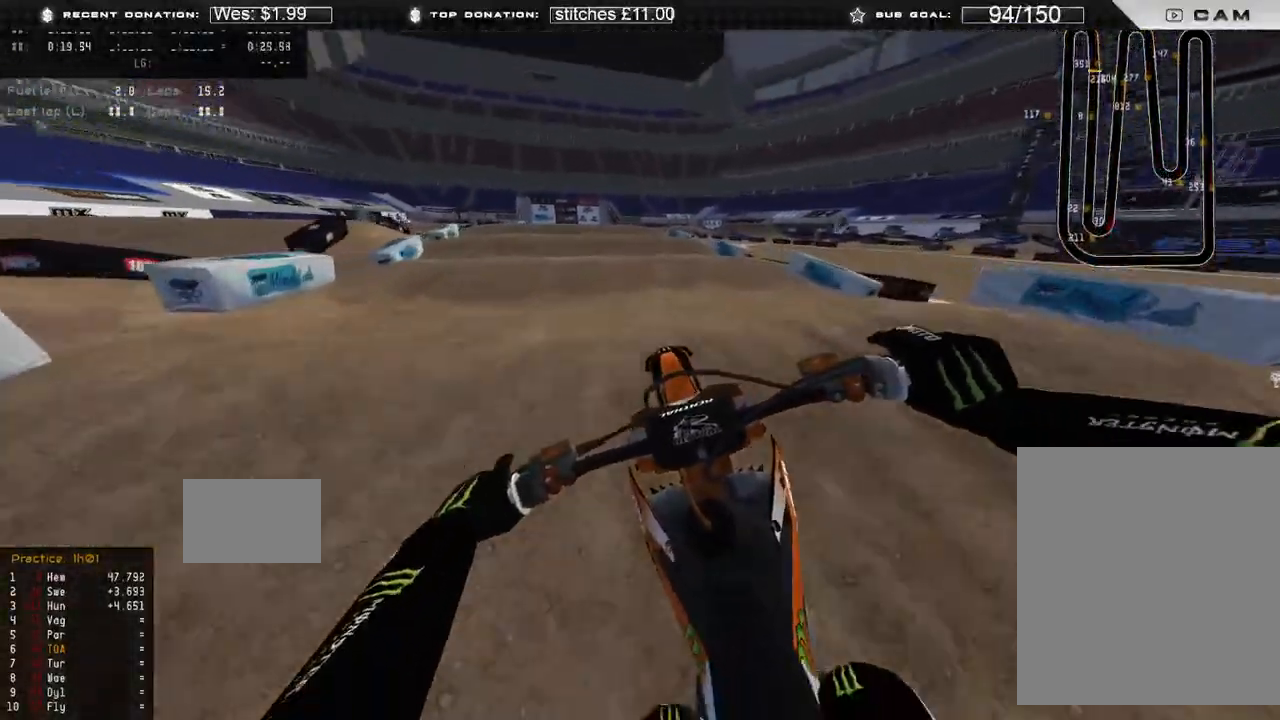
{"buttons": ["R2"], "left_stick": "center", "right_stick": "center", "events": [[83, "R3", "down"], [133, "R3", "up"], [150, "left_stick", "center"]]}
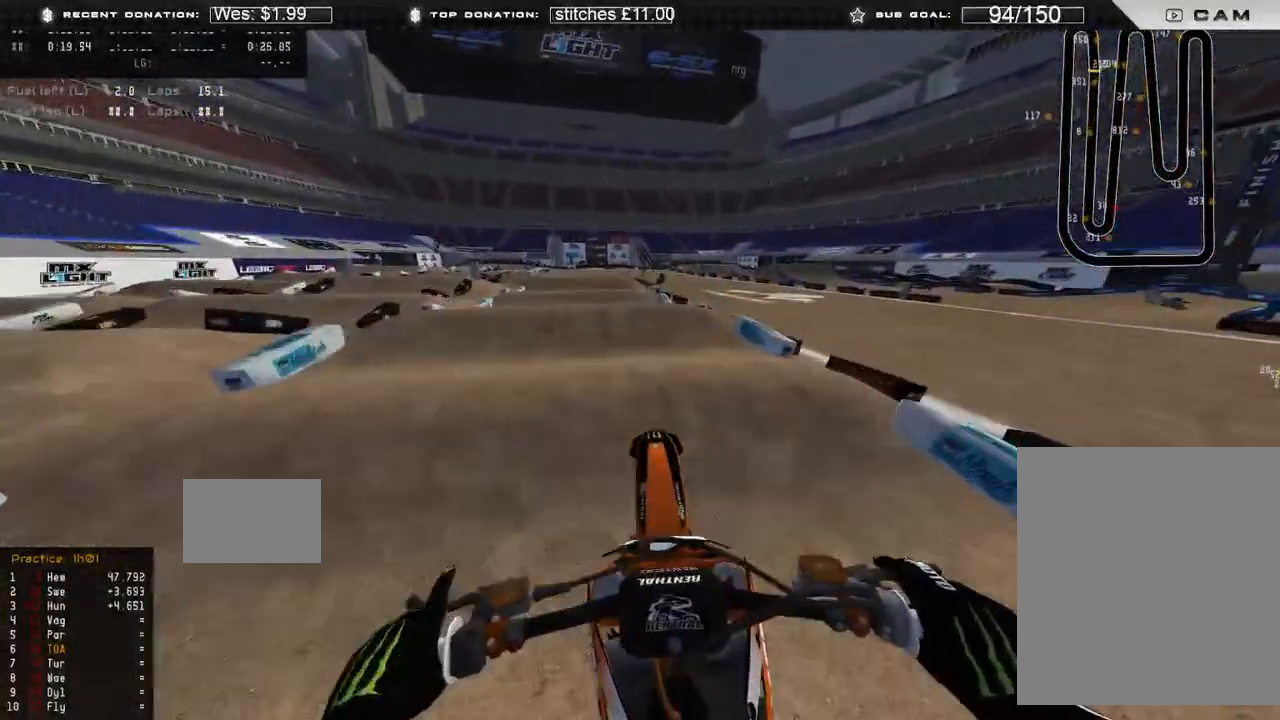
{"buttons": ["R2"], "left_stick": "center", "right_stick": "up", "events": [[467, "right_stick", "up"]]}
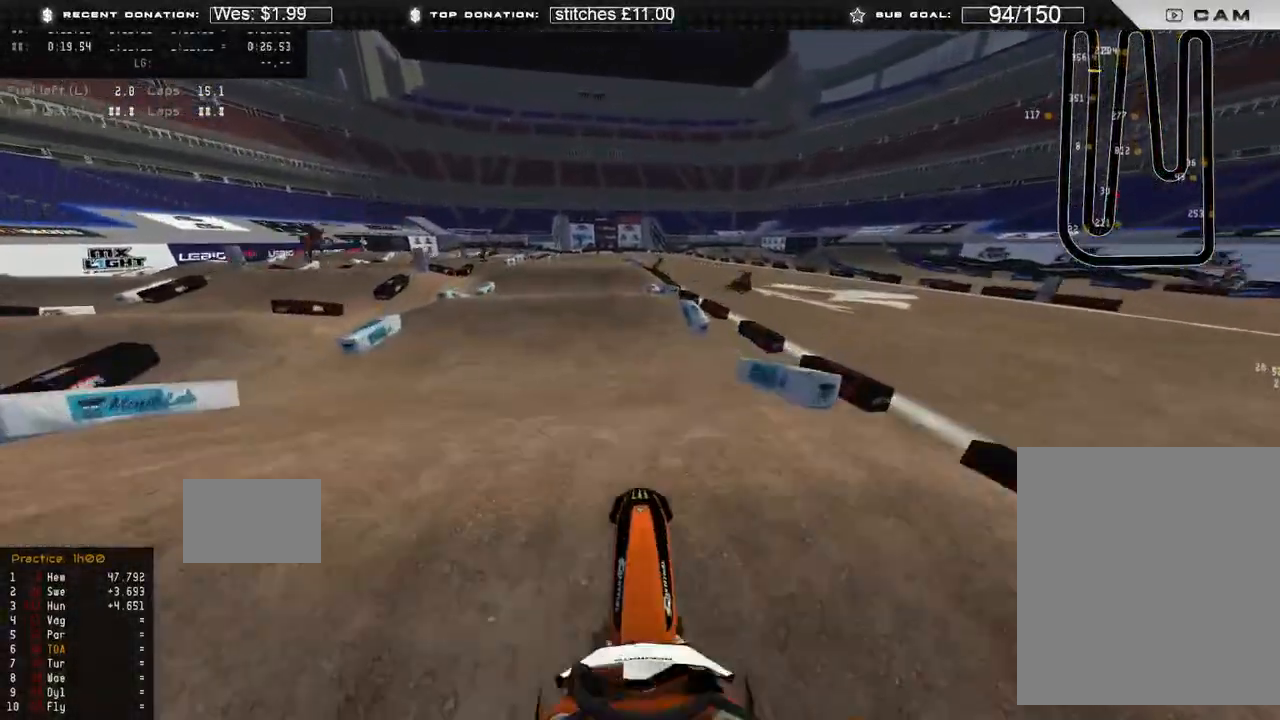
{"buttons": [], "left_stick": "up-left", "right_stick": "up-right", "events": [[200, "left_stick", "up-left"], [300, "B", "down"], [300, "right_stick", "up-right"], [317, "R2", "up"], [367, "B", "up"]]}
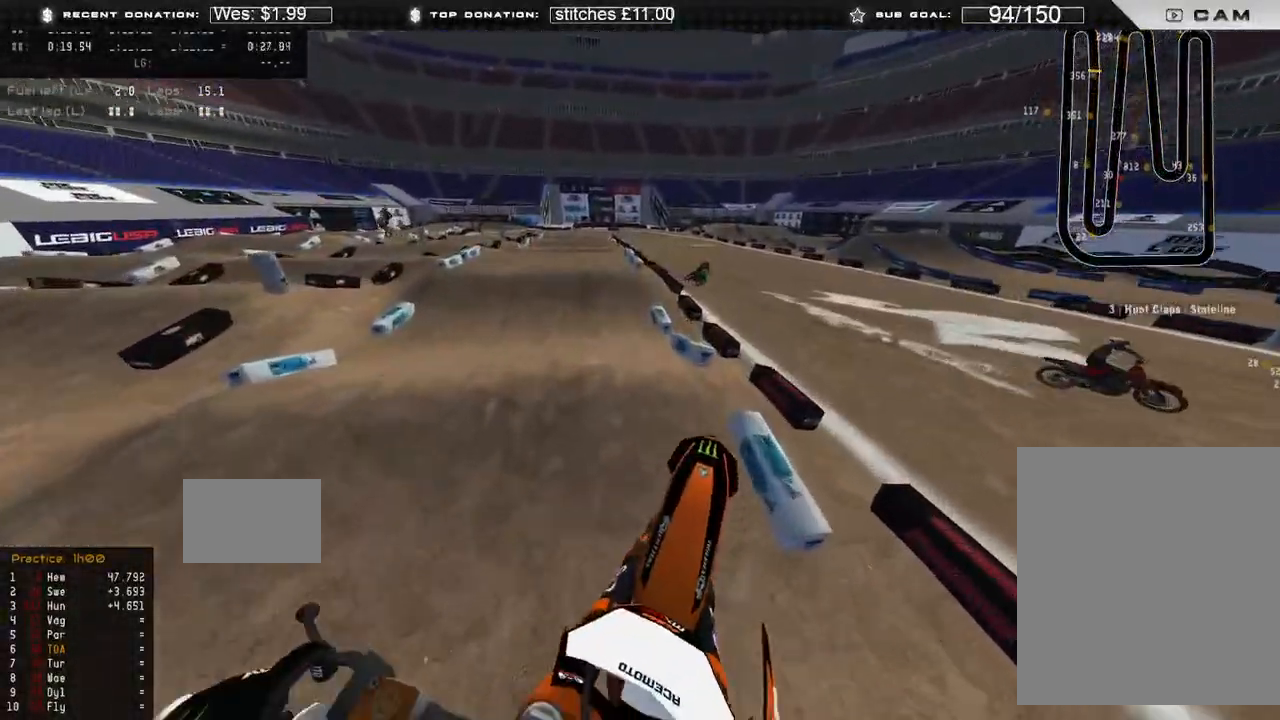
{"buttons": ["R2"], "left_stick": "up-left", "right_stick": "down", "events": [[33, "right_stick", "down-right"], [300, "R2", "down"], [333, "right_stick", "down"]]}
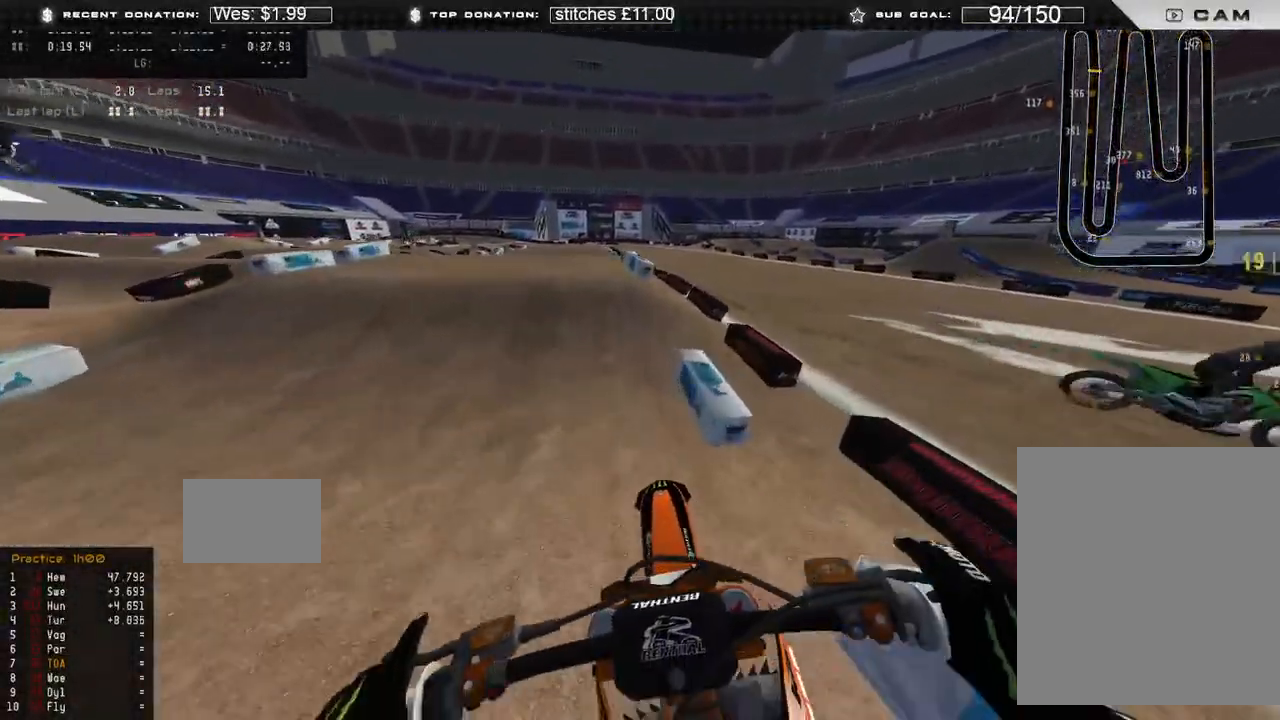
{"buttons": ["R2"], "left_stick": "up", "right_stick": "up", "events": [[83, "right_stick", "center"], [150, "left_stick", "up"], [333, "right_stick", "up"]]}
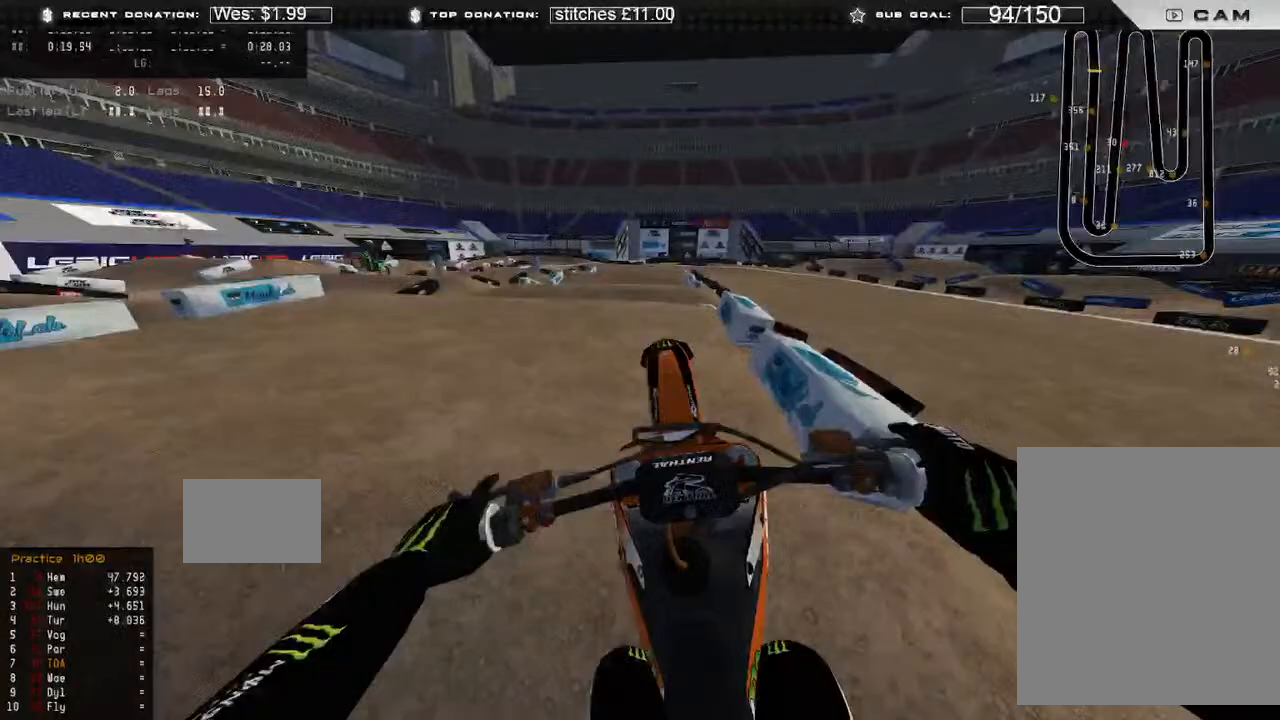
{"buttons": ["X", "L2", "R2"], "left_stick": "up", "right_stick": "up", "events": [[483, "L2", "down"], [500, "X", "down"]]}
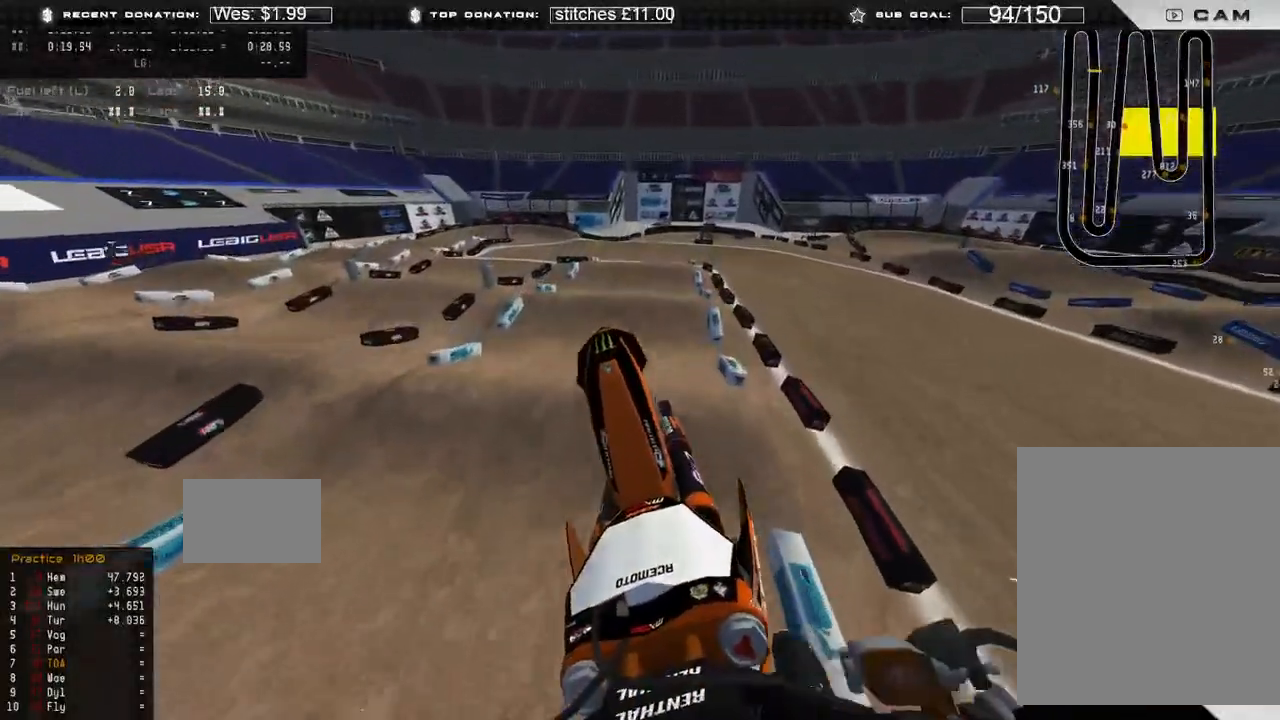
{"buttons": [], "left_stick": "center", "right_stick": "down-left", "events": [[33, "R2", "up"], [67, "X", "up"], [217, "right_stick", "center"], [250, "left_stick", "up-right"], [333, "right_stick", "down-left"], [433, "L2", "up"], [467, "left_stick", "center"]]}
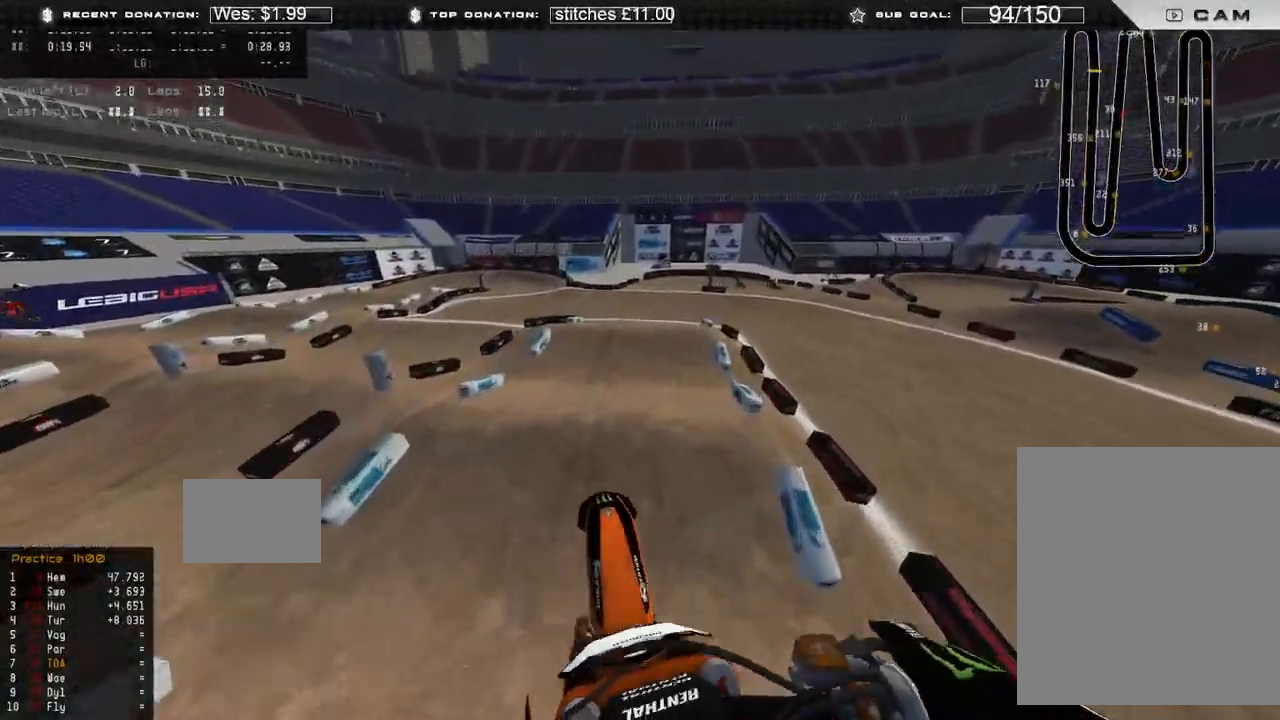
{"buttons": ["R2"], "left_stick": "up", "right_stick": "down-right", "events": [[217, "R2", "down"], [283, "right_stick", "down"], [317, "left_stick", "up"], [500, "right_stick", "down-right"]]}
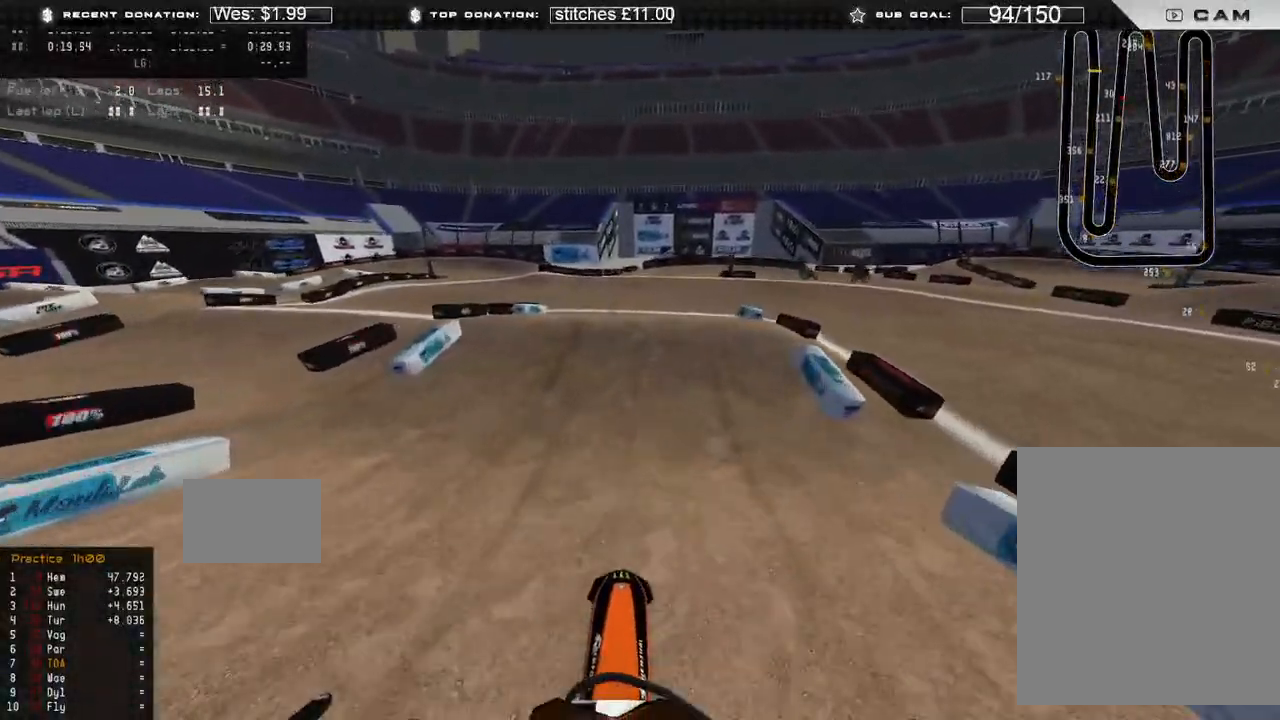
{"buttons": [], "left_stick": "up-right", "right_stick": "up", "events": [[217, "left_stick", "up-right"], [217, "right_stick", "up"], [267, "R3", "down"], [367, "R3", "up"], [500, "R2", "up"]]}
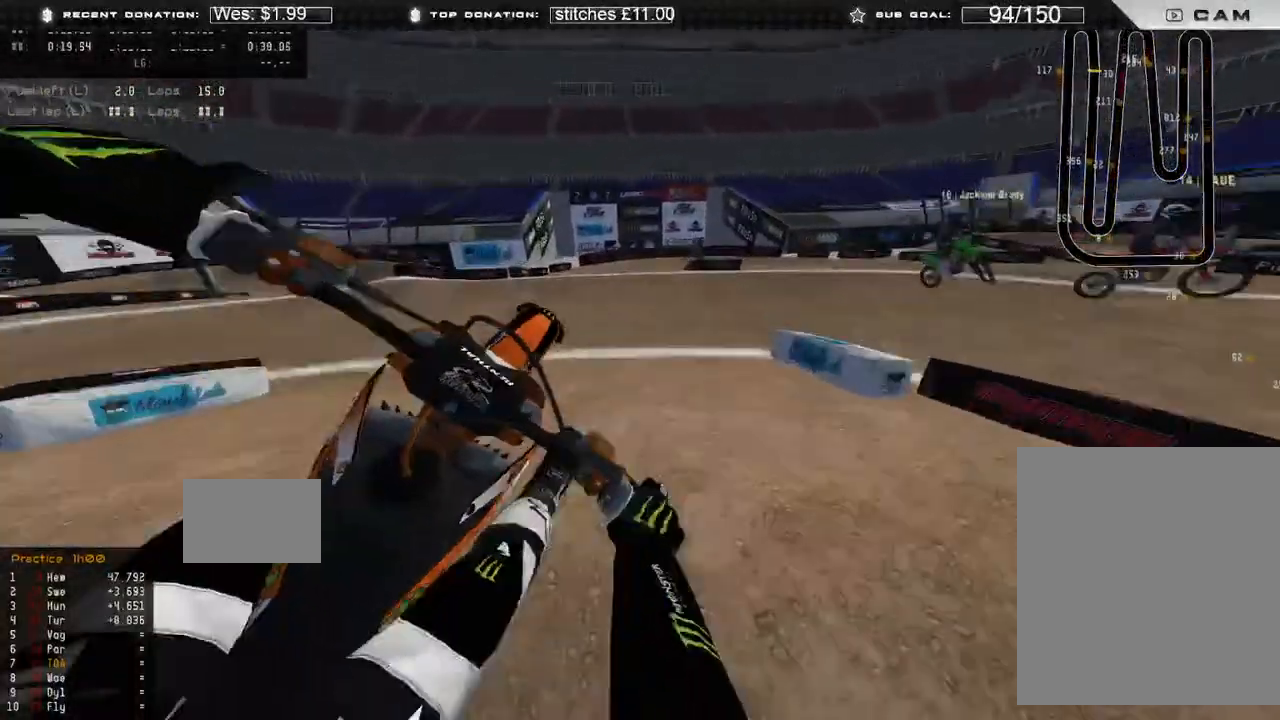
{"buttons": [], "left_stick": "up-left", "right_stick": "down-right", "events": [[33, "right_stick", "center"], [83, "left_stick", "up-left"], [83, "right_stick", "down"], [167, "right_stick", "down-right"], [250, "R3", "down"], [367, "R3", "up"]]}
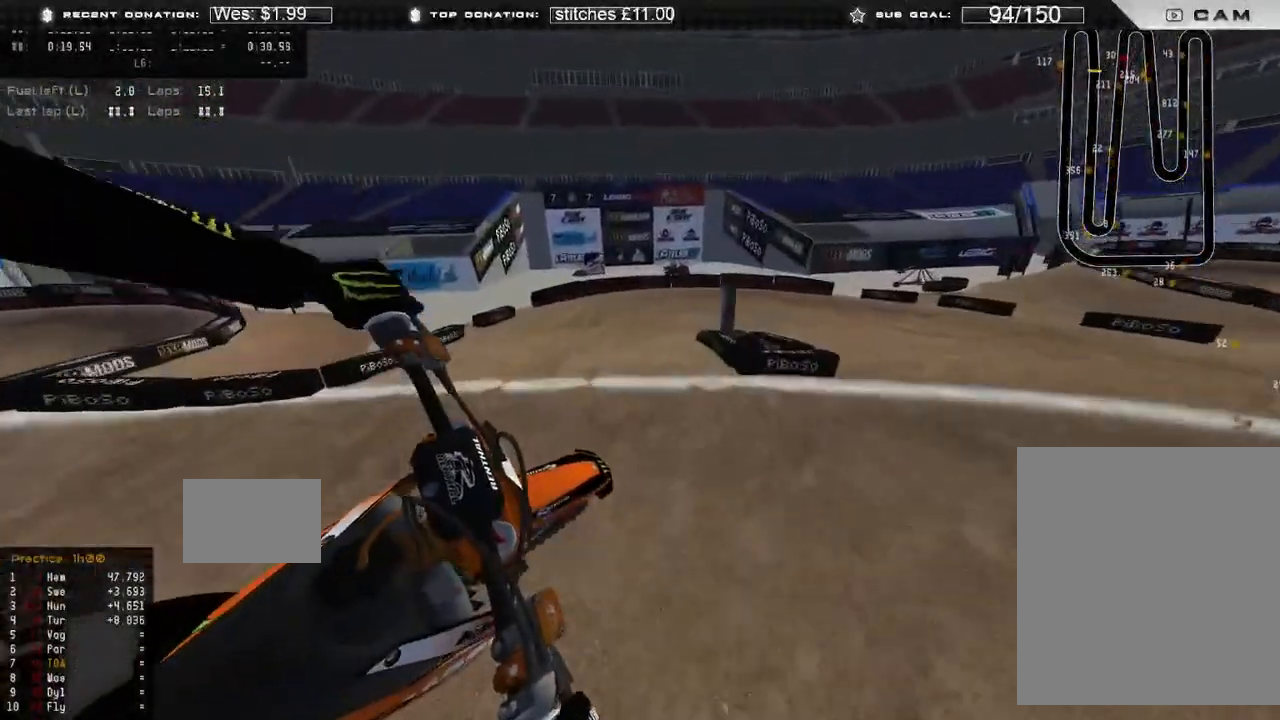
{"buttons": ["L2", "R3"], "left_stick": "up-right", "right_stick": "down", "events": [[100, "left_stick", "up"], [250, "left_stick", "up-right"], [433, "L2", "down"], [483, "R3", "down"], [483, "right_stick", "down"]]}
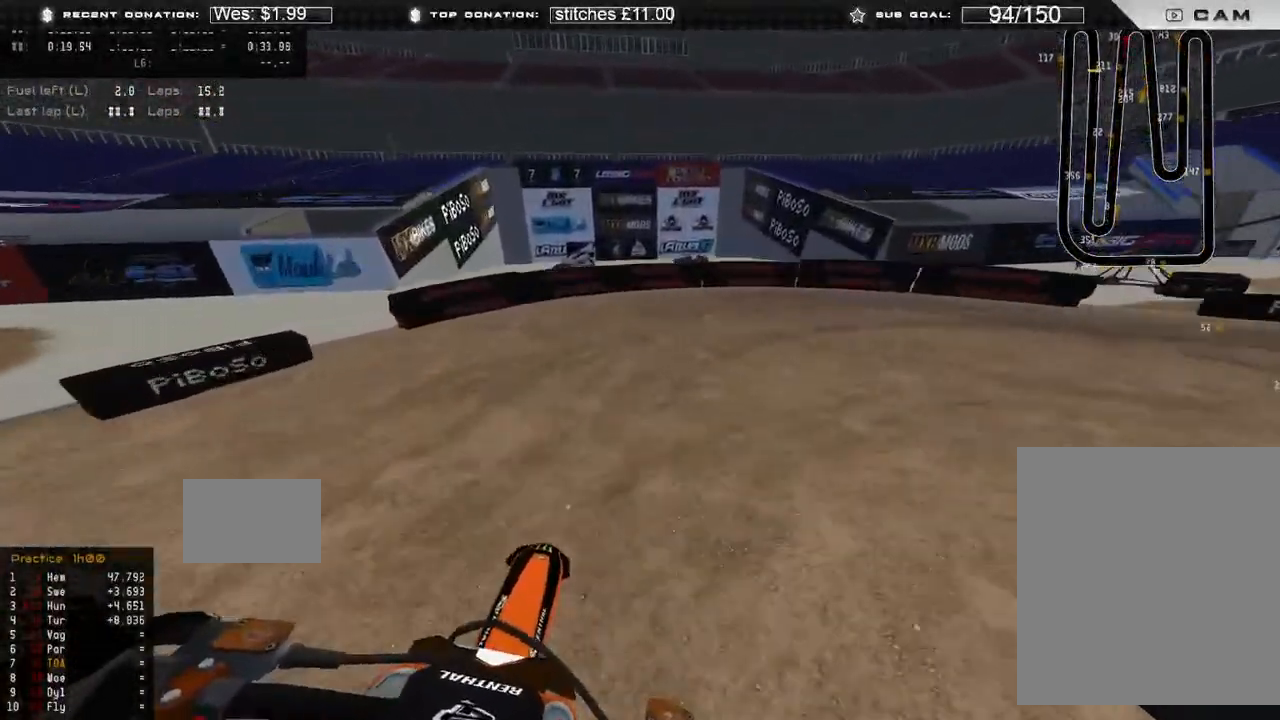
{"buttons": ["L2"], "left_stick": "up-right", "right_stick": "down-left", "events": [[117, "R3", "up"], [433, "right_stick", "down-left"]]}
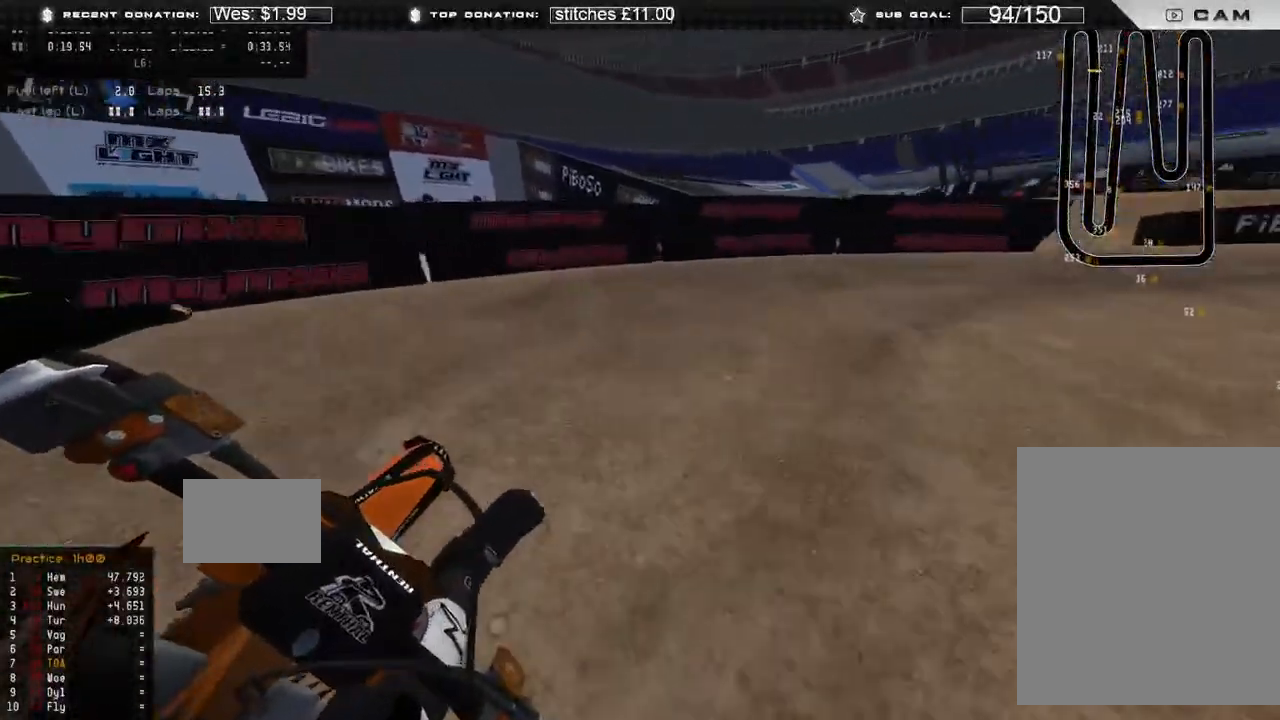
{"buttons": ["L2"], "left_stick": "up-right", "right_stick": "down-left", "events": []}
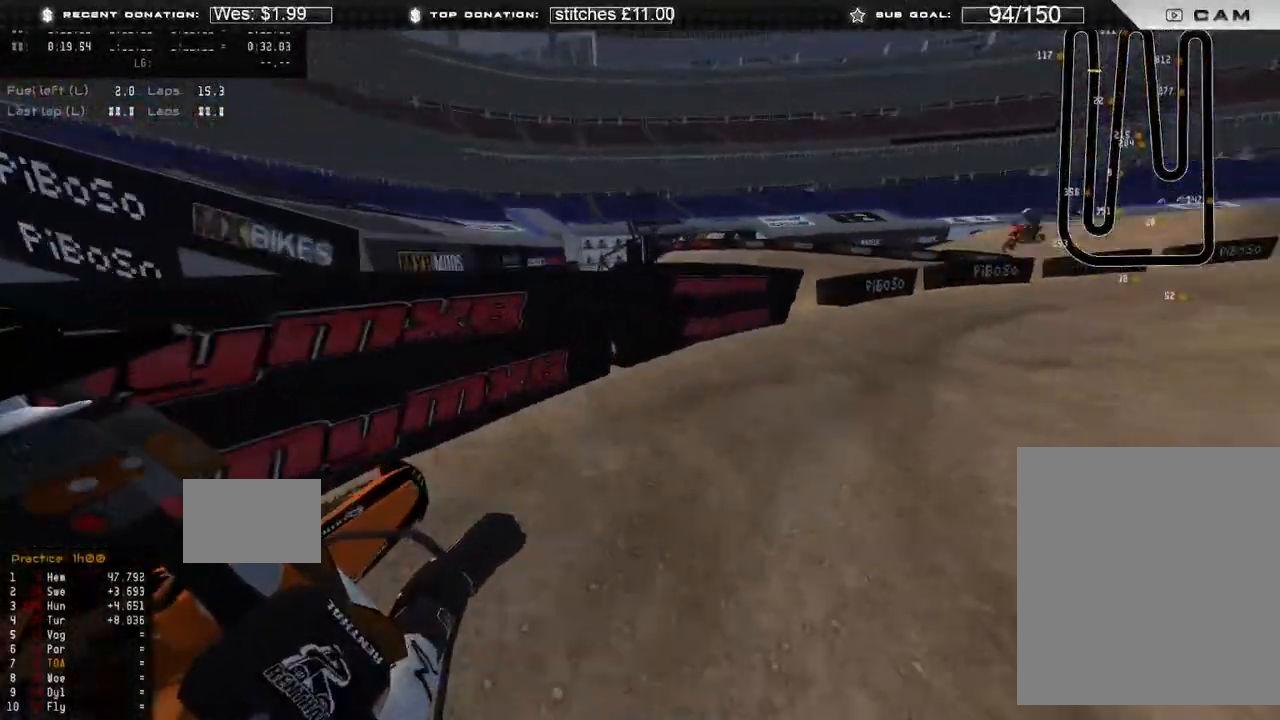
{"buttons": ["R2"], "left_stick": "up-right", "right_stick": "down-left", "events": [[117, "L2", "up"], [117, "R2", "down"]]}
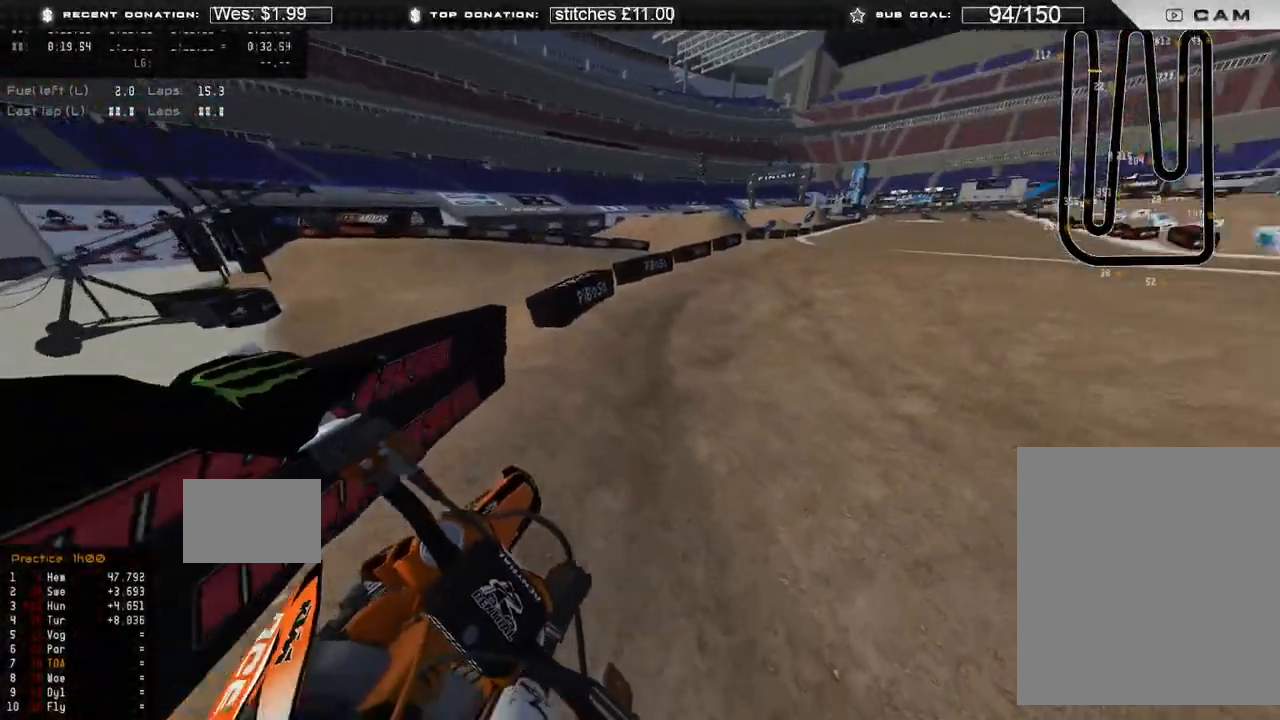
{"buttons": ["R2"], "left_stick": "up-right", "right_stick": "up", "events": [[83, "right_stick", "left"], [367, "right_stick", "up"]]}
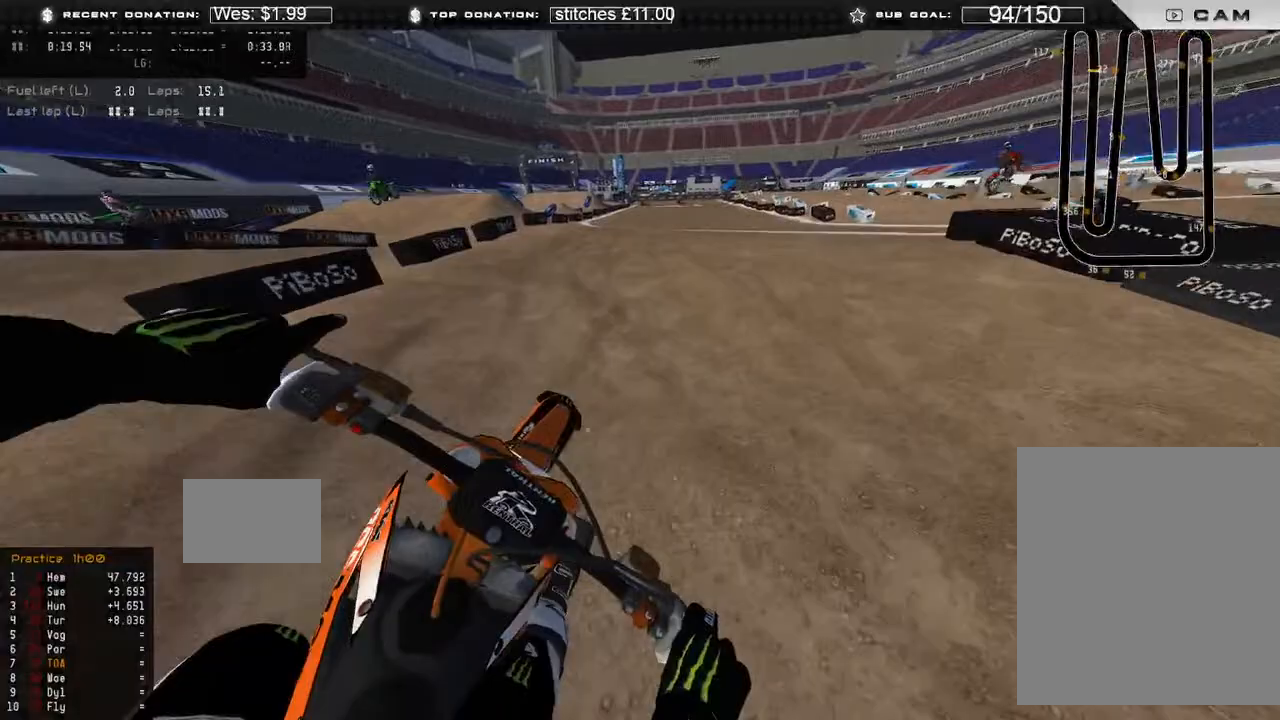
{"buttons": ["R2"], "left_stick": "up-right", "right_stick": "up-right", "events": [[383, "right_stick", "up-right"]]}
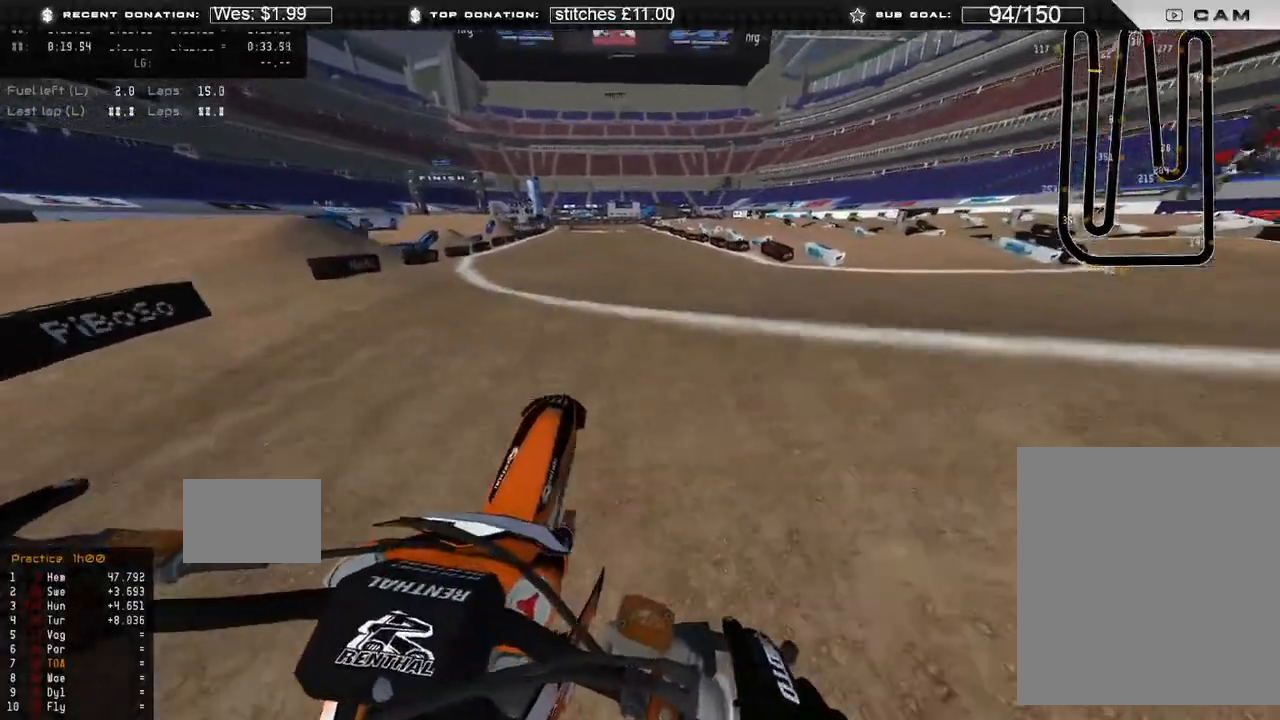
{"buttons": ["R2"], "left_stick": "up", "right_stick": "up", "events": [[83, "B", "down"], [117, "right_stick", "down"], [167, "B", "up"], [167, "L3", "down"], [167, "left_stick", "up"], [183, "R2", "up"], [267, "L3", "up"], [283, "R2", "down"], [333, "R3", "down"], [350, "right_stick", "center"], [467, "R3", "up"], [500, "right_stick", "up"]]}
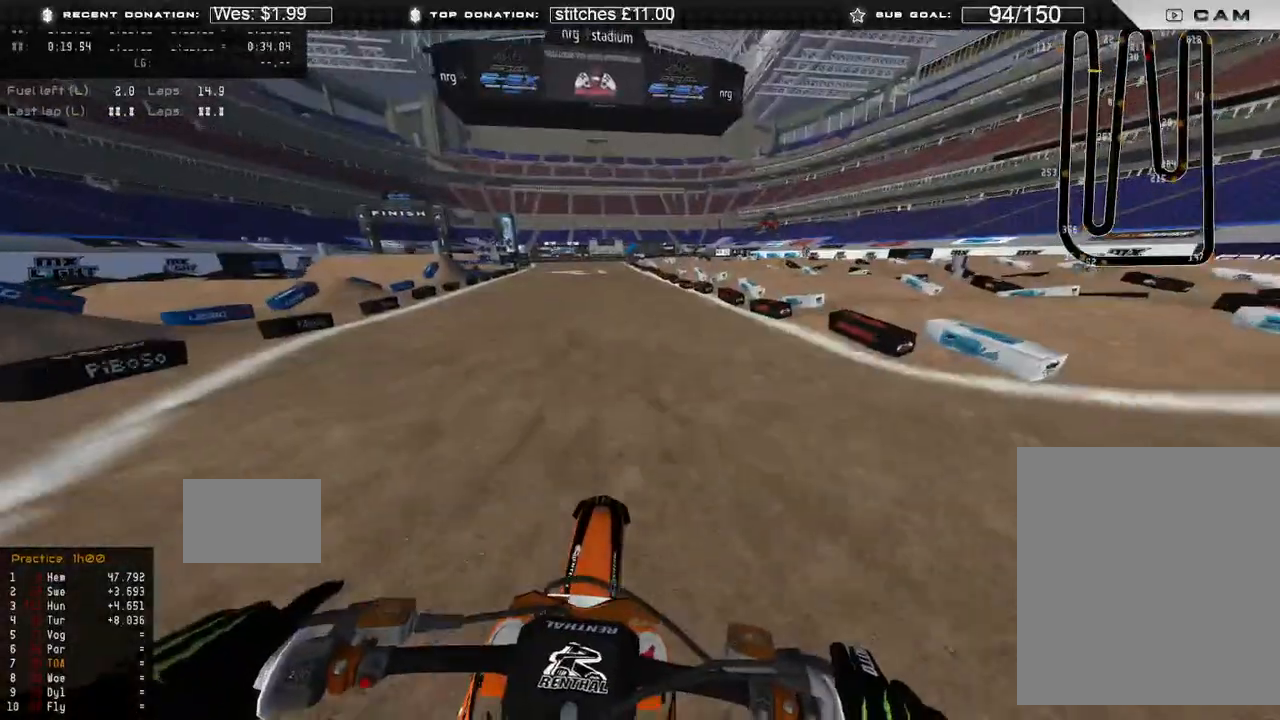
{"buttons": ["R2"], "left_stick": "up", "right_stick": "up", "events": [[133, "R3", "down"], [167, "L3", "down"], [217, "R3", "up"], [333, "L3", "up"]]}
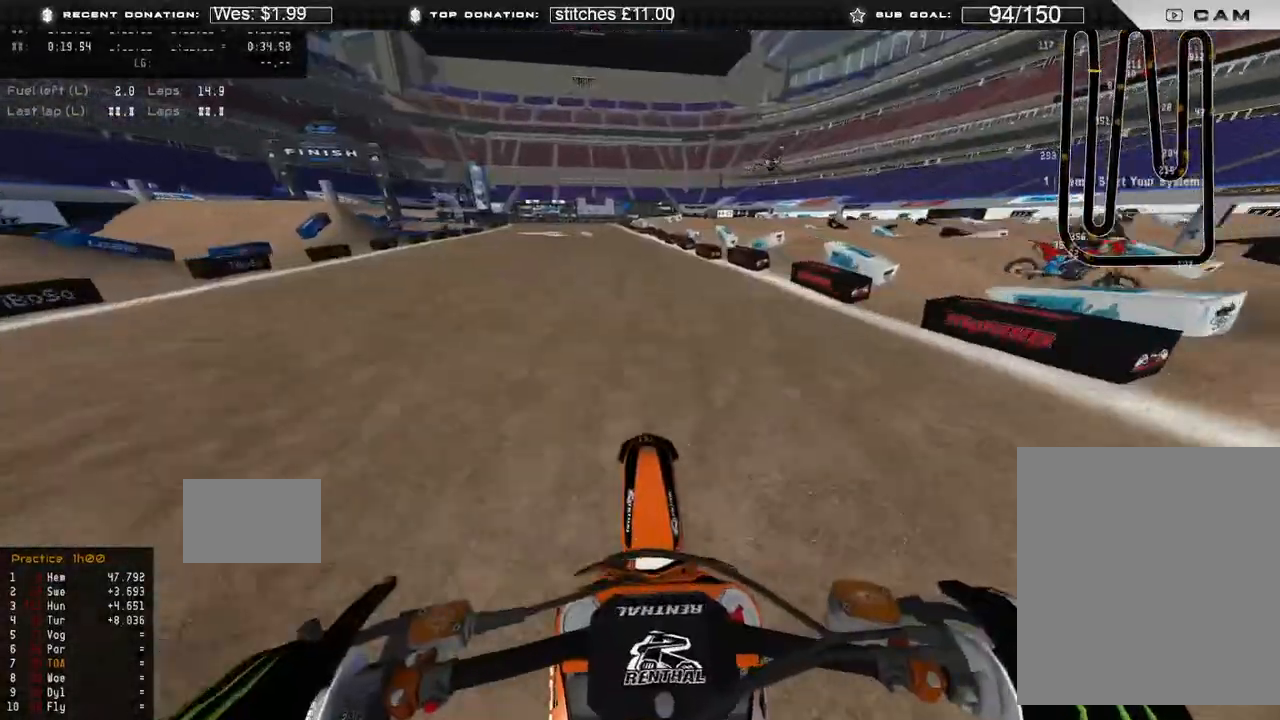
{"buttons": ["R2"], "left_stick": "up-left", "right_stick": "up", "events": [[167, "left_stick", "up-left"]]}
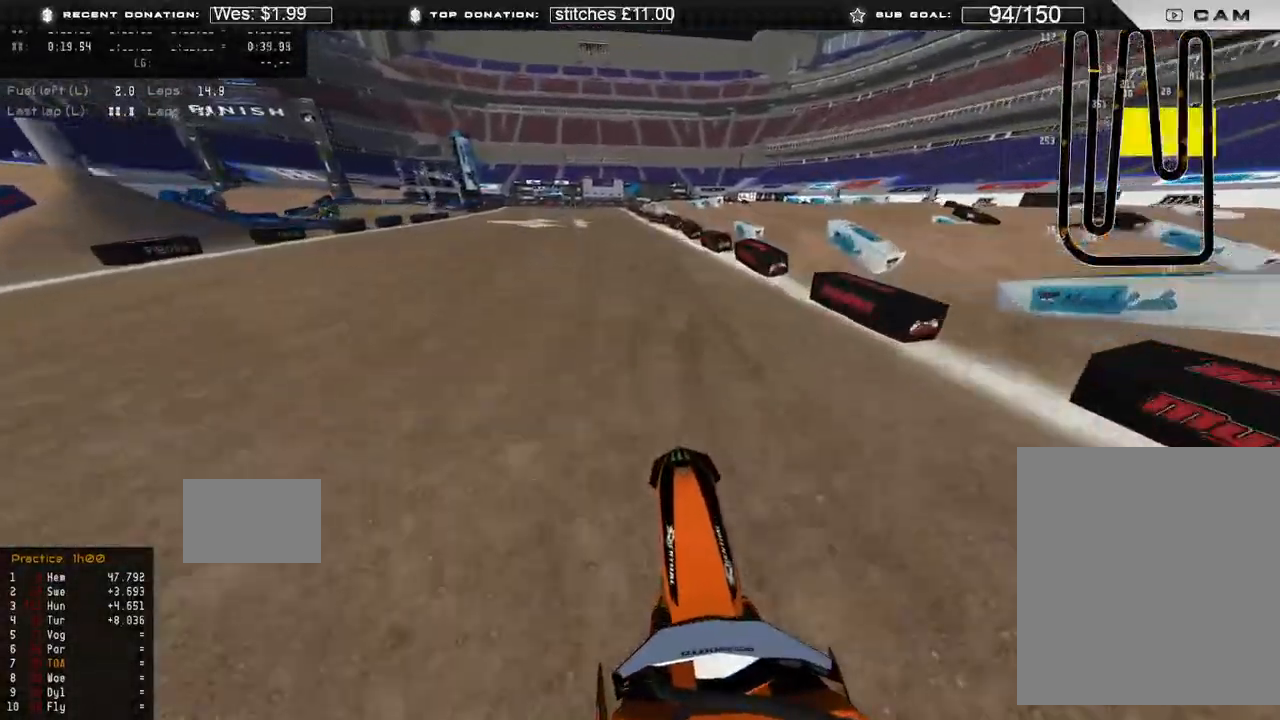
{"buttons": ["X", "L2", "R2"], "left_stick": "up-left", "right_stick": "down-right", "events": [[350, "right_stick", "up-right"], [467, "X", "down"], [483, "L2", "down"], [483, "right_stick", "down-right"]]}